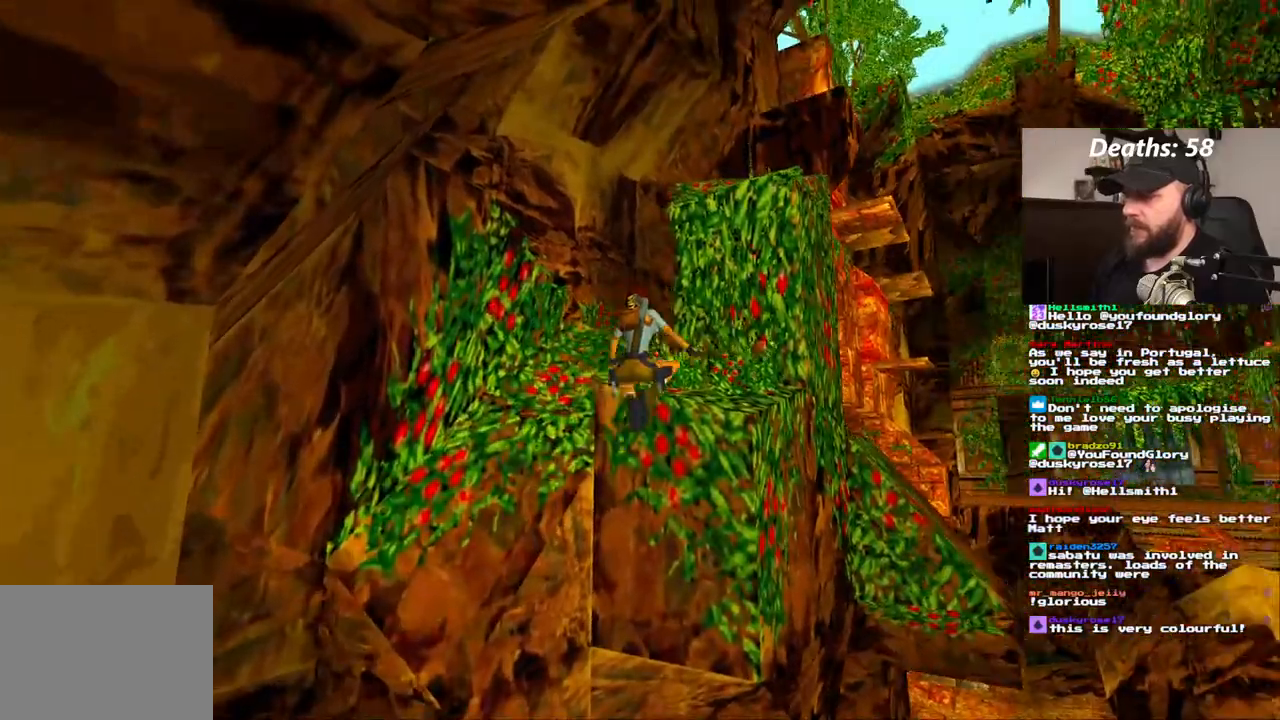
Gameplay with a controller (PlayStation layout); each line is a JSON object with the inputs held at the frame after it. "events" lists button and stick changes between this image and that frame as [ms after this image, input, new state], when the widget could be followed in between. Not read: L1 L3 R1 R3.
{"buttons": ["CROSS"], "left_stick": "center", "right_stick": "center"}
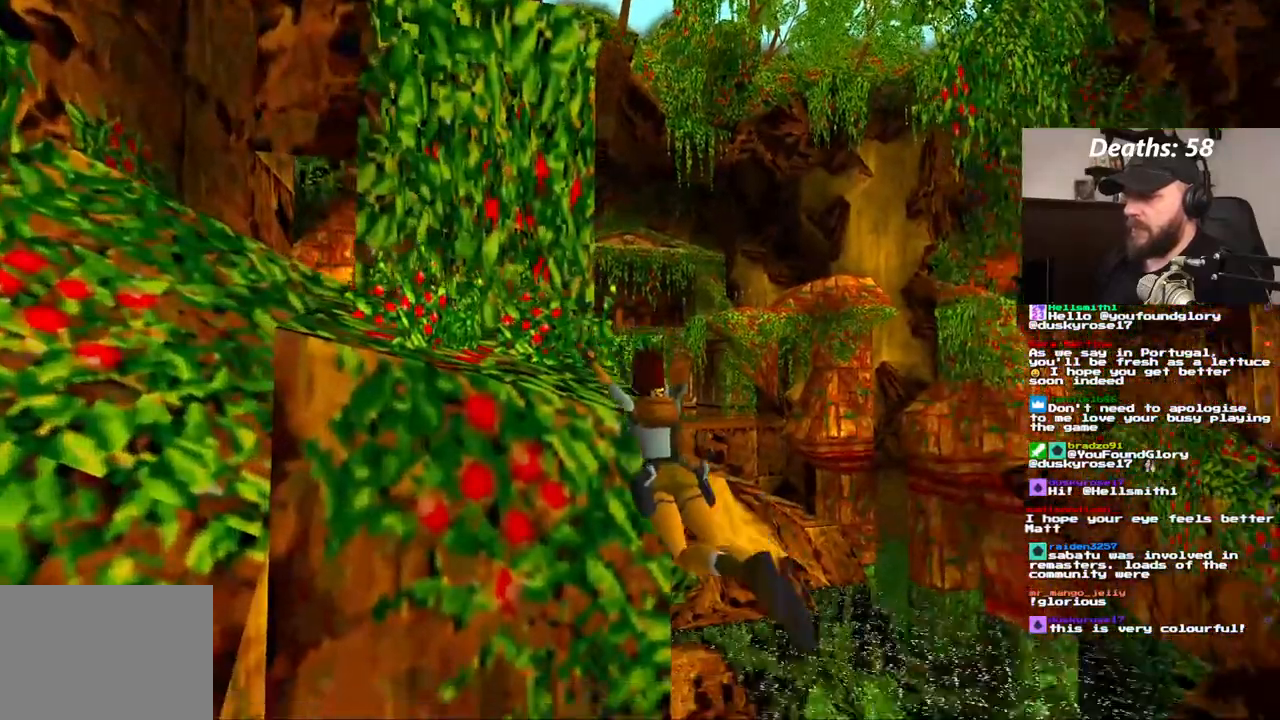
{"buttons": ["CROSS"], "left_stick": "center", "right_stick": "center", "events": []}
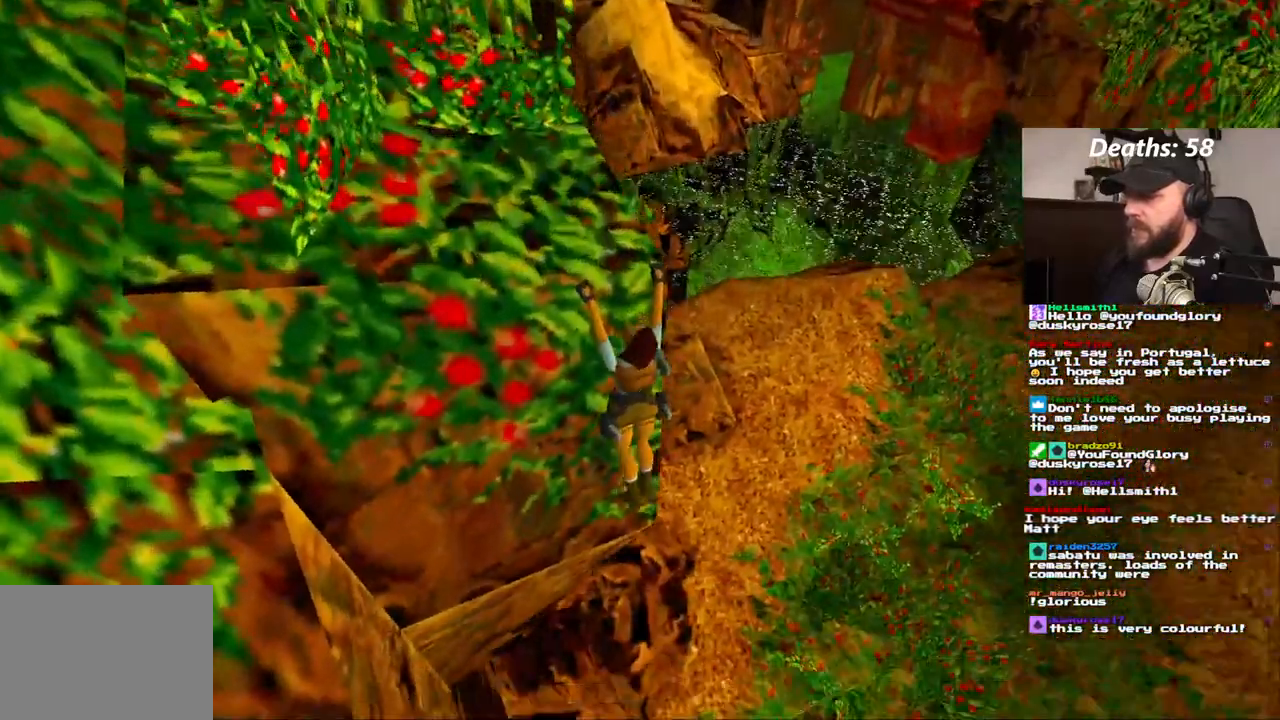
{"buttons": ["CROSS"], "left_stick": "center", "right_stick": "center", "events": [[17, "DPAD_UP", "down"], [417, "DPAD_UP", "up"]]}
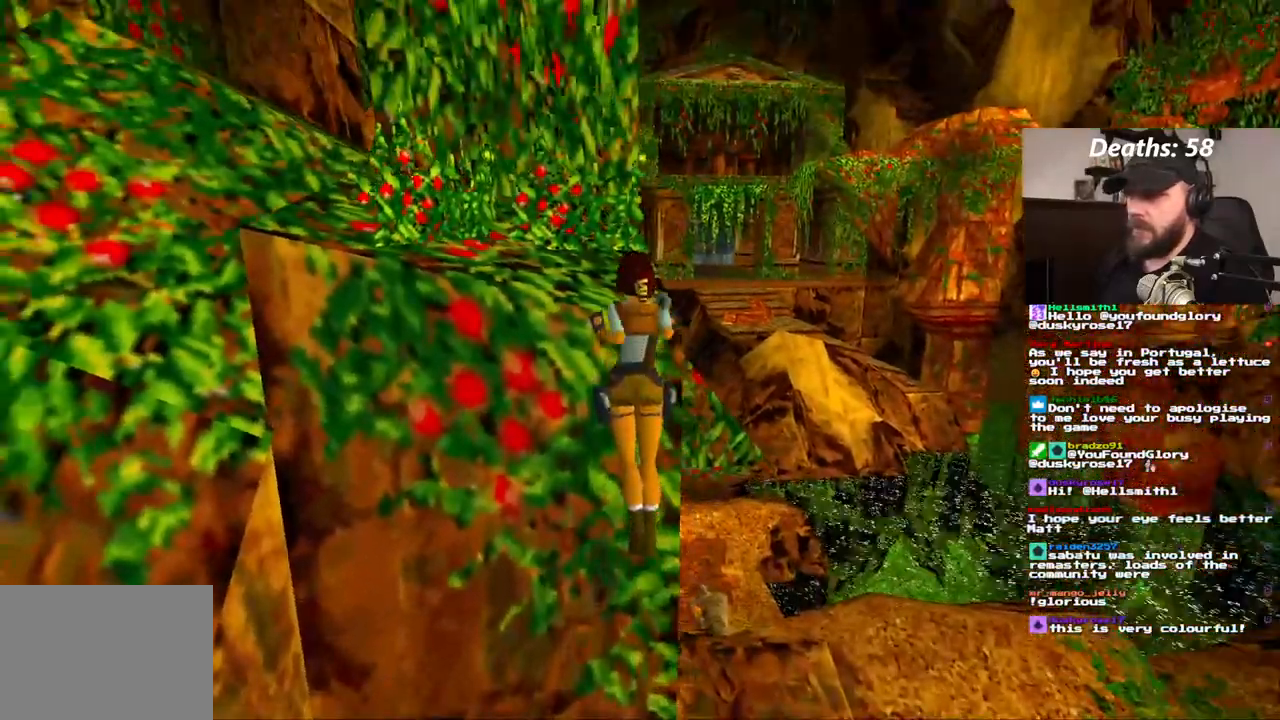
{"buttons": [], "left_stick": "center", "right_stick": "center", "events": [[317, "CROSS", "up"]]}